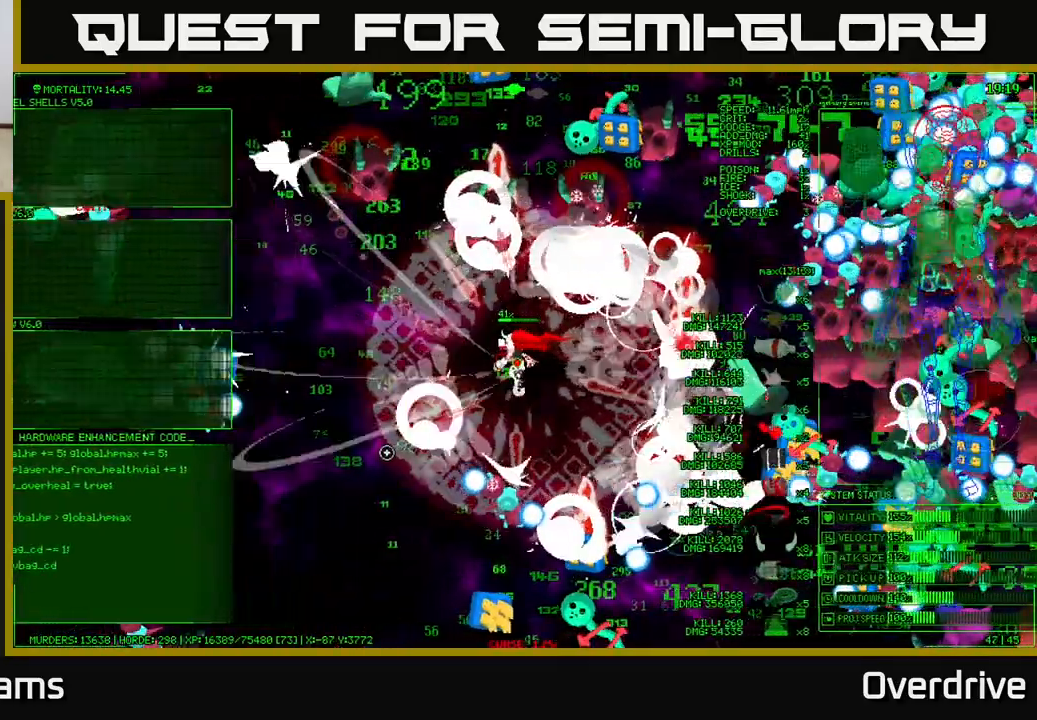
Gameplay with a controller (Xbox layout); each line is a JSON object with the inputs held at the frame after it. "events" lists button and stick changes between this image and that frame as [ms after this image, input, new state], when the widget could be followed in between.
{"buttons": [], "left_stick": "left", "right_stick": "left", "events": [[100, "right_stick", "left"], [217, "right_stick", "up-left"], [483, "right_stick", "left"]]}
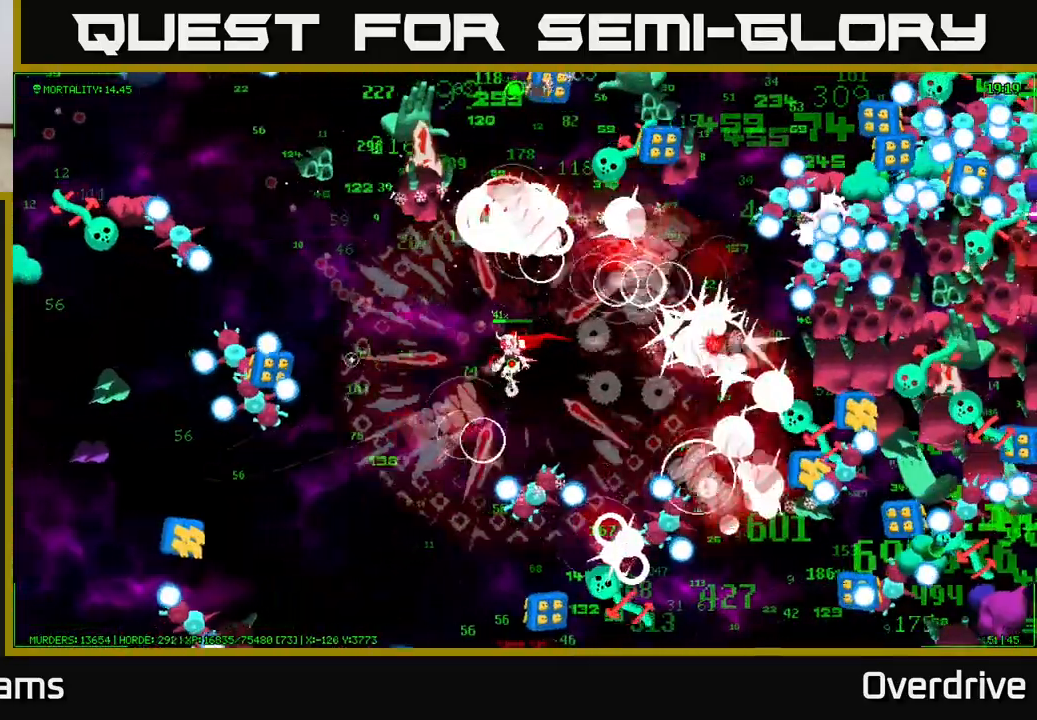
{"buttons": [], "left_stick": "down-left", "right_stick": "left", "events": [[500, "left_stick", "down-left"]]}
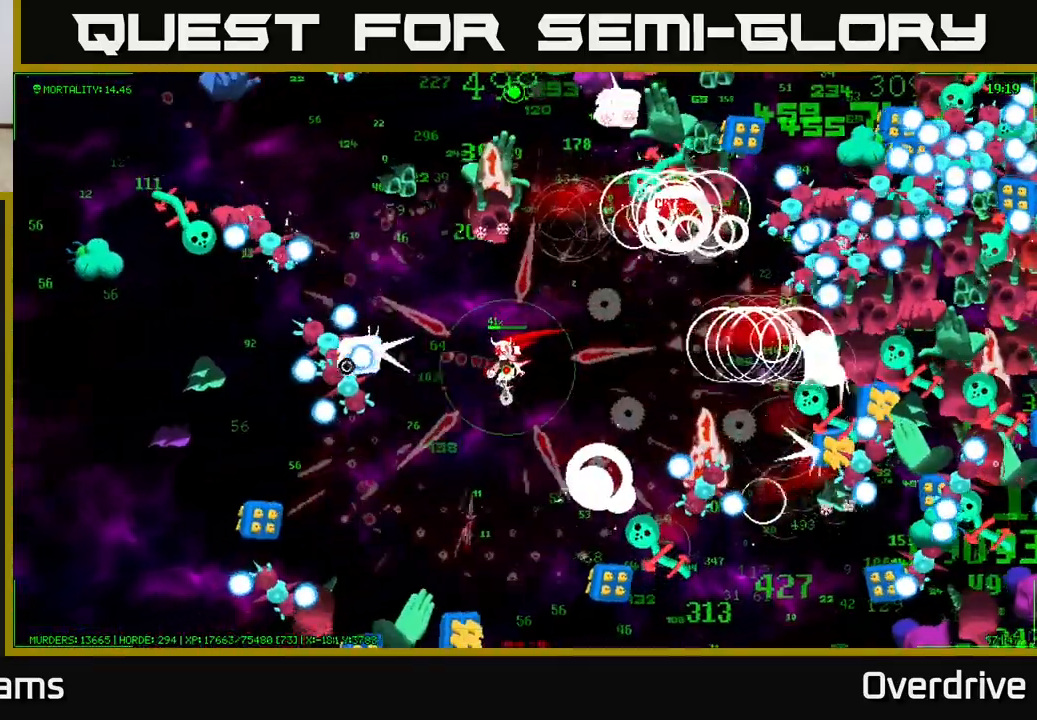
{"buttons": [], "left_stick": "up-right", "right_stick": "up-left", "events": [[383, "left_stick", "down-right"], [483, "left_stick", "up-right"], [483, "right_stick", "up-left"]]}
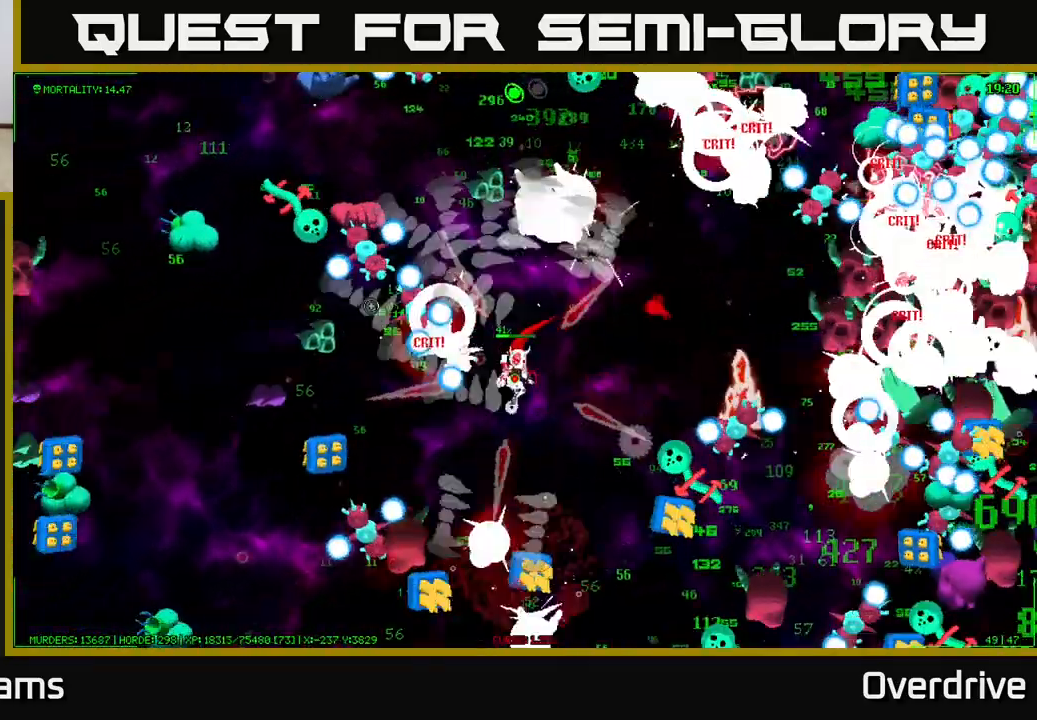
{"buttons": [], "left_stick": "up-right", "right_stick": "up-left", "events": [[33, "left_stick", "up-left"], [233, "left_stick", "up-right"]]}
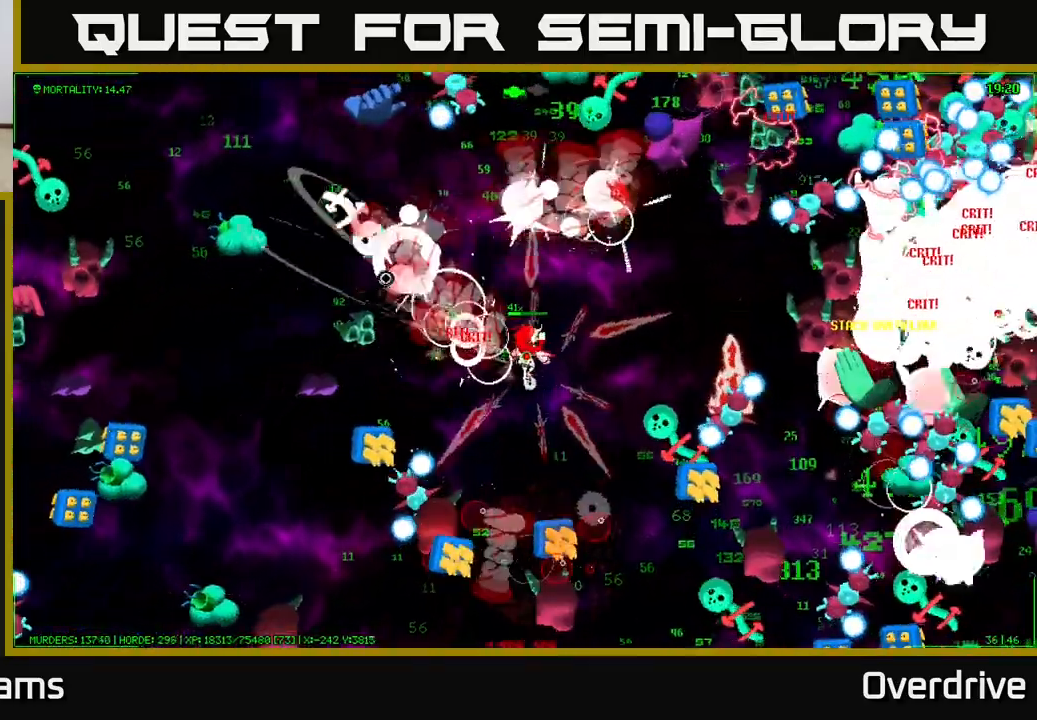
{"buttons": [], "left_stick": "left", "right_stick": "left", "events": [[100, "left_stick", "left"], [350, "right_stick", "left"]]}
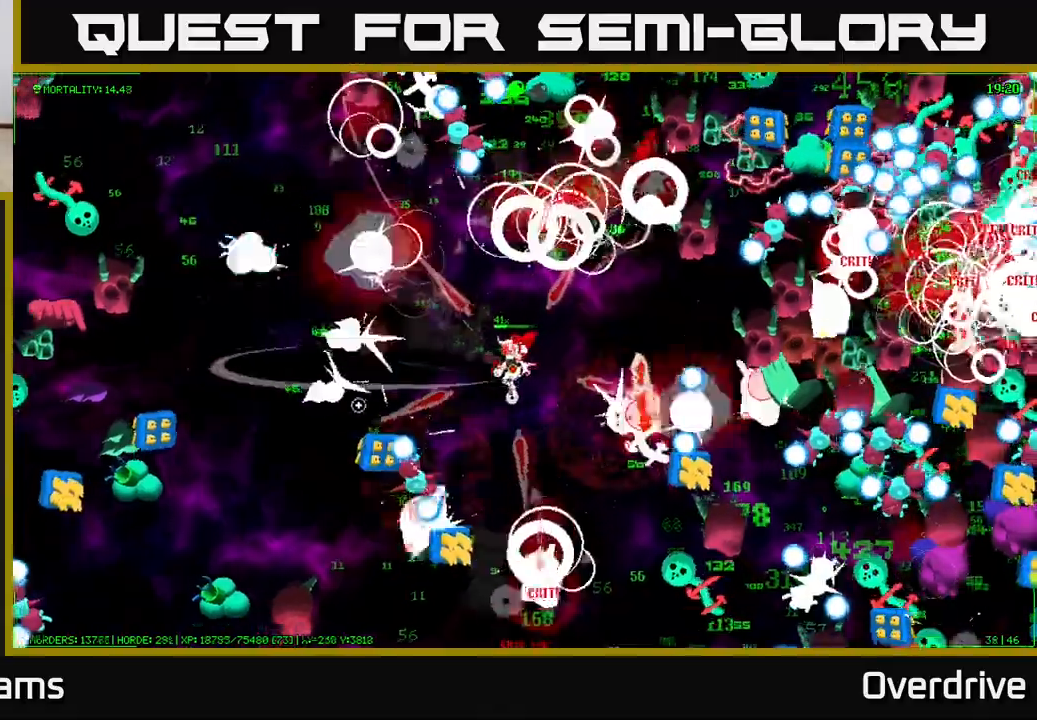
{"buttons": [], "left_stick": "up-left", "right_stick": "down-left", "events": [[150, "right_stick", "down-left"], [483, "left_stick", "up-left"]]}
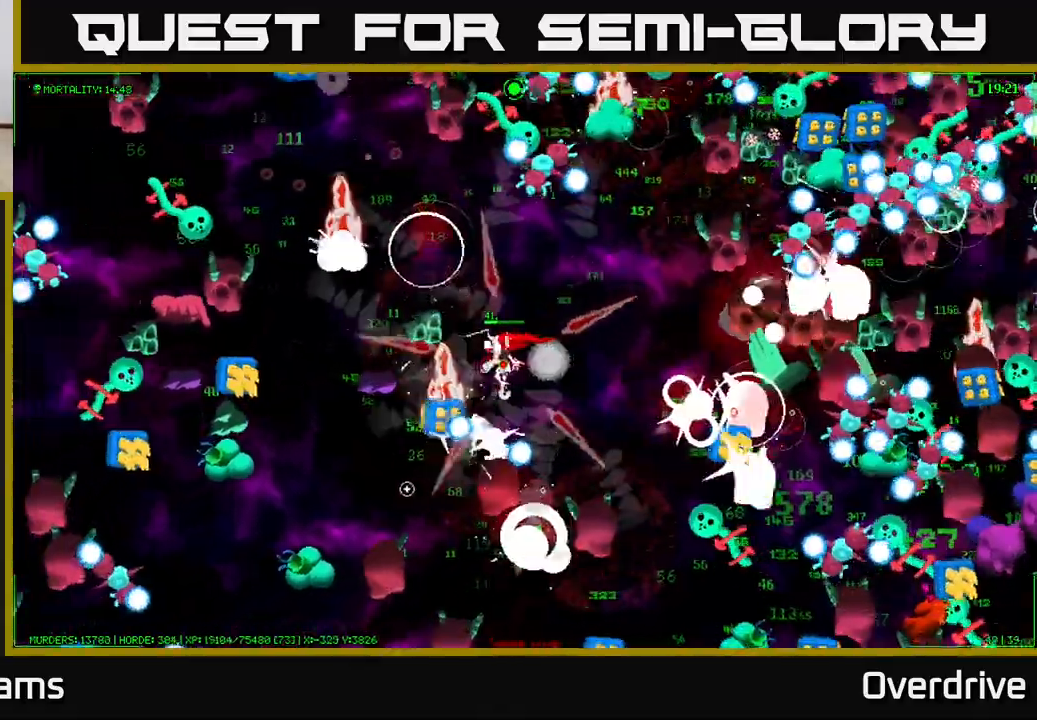
{"buttons": [], "left_stick": "up-left", "right_stick": "down-left", "events": [[183, "right_stick", "up-left"], [200, "left_stick", "right"], [300, "right_stick", "left"], [483, "right_stick", "down-left"], [500, "left_stick", "up-left"]]}
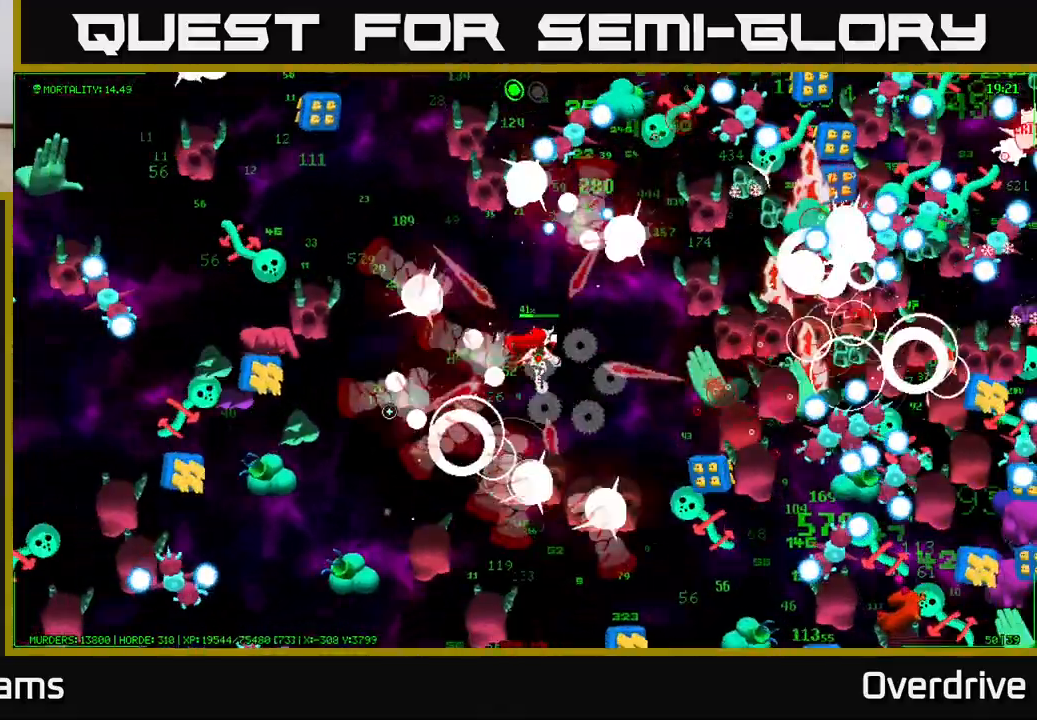
{"buttons": [], "left_stick": "left", "right_stick": "left", "events": [[50, "left_stick", "left"], [167, "left_stick", "down-right"], [317, "right_stick", "left"], [333, "left_stick", "left"]]}
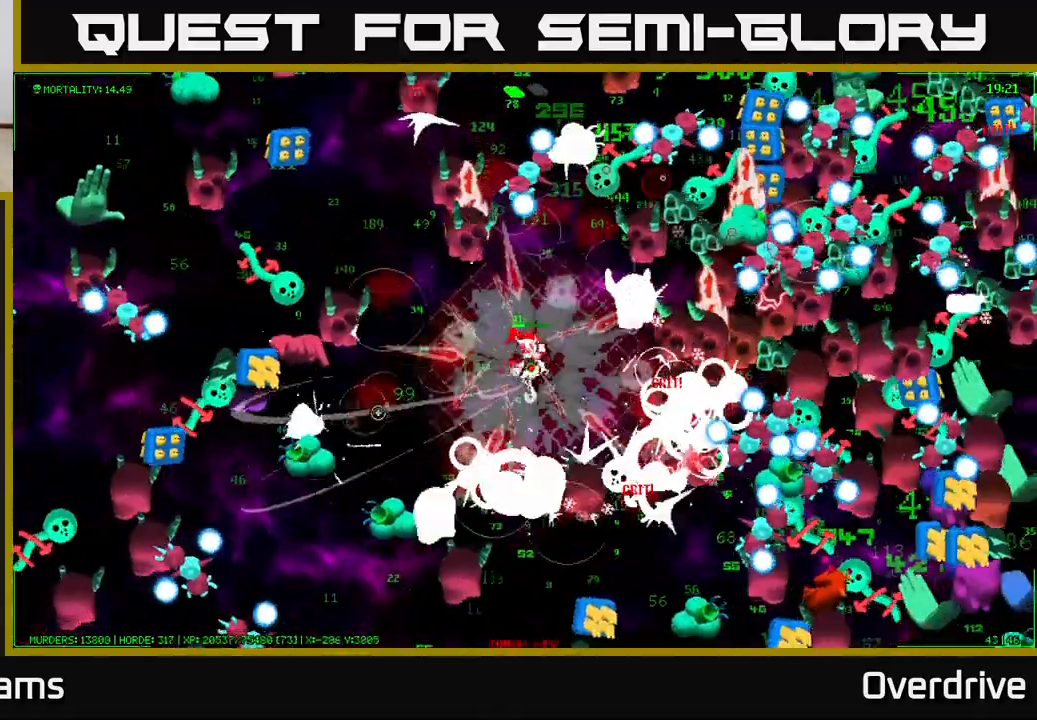
{"buttons": [], "left_stick": "up", "right_stick": "left", "events": [[317, "left_stick", "up-left"], [433, "left_stick", "up"]]}
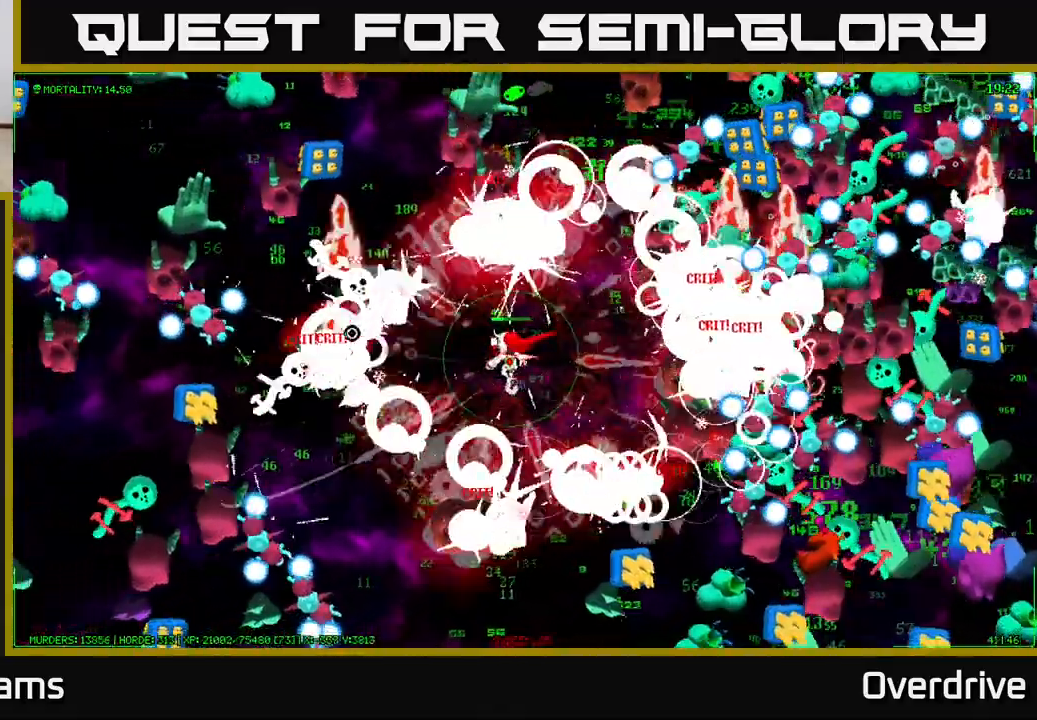
{"buttons": [], "left_stick": "left", "right_stick": "up", "events": [[50, "left_stick", "up-left"], [100, "right_stick", "up-left"], [267, "left_stick", "up"], [300, "right_stick", "up"], [483, "left_stick", "left"]]}
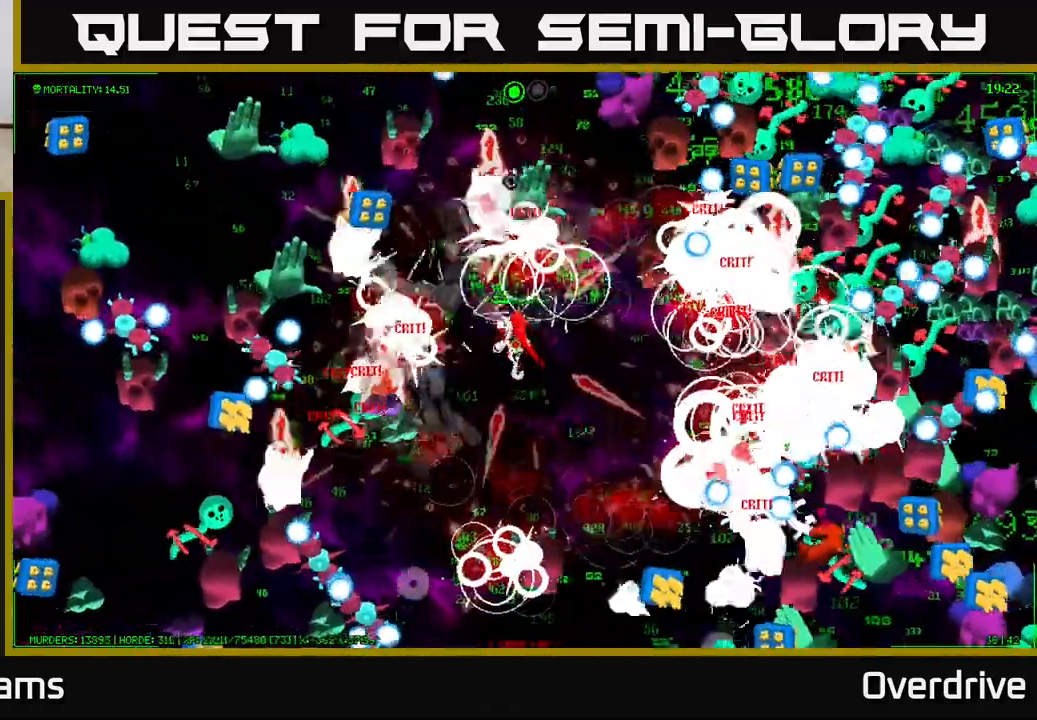
{"buttons": [], "left_stick": "up-right", "right_stick": "up-right", "events": [[67, "left_stick", "center"], [117, "left_stick", "up-right"], [183, "left_stick", "up-left"], [383, "left_stick", "up"], [450, "right_stick", "up-right"], [500, "left_stick", "up-right"]]}
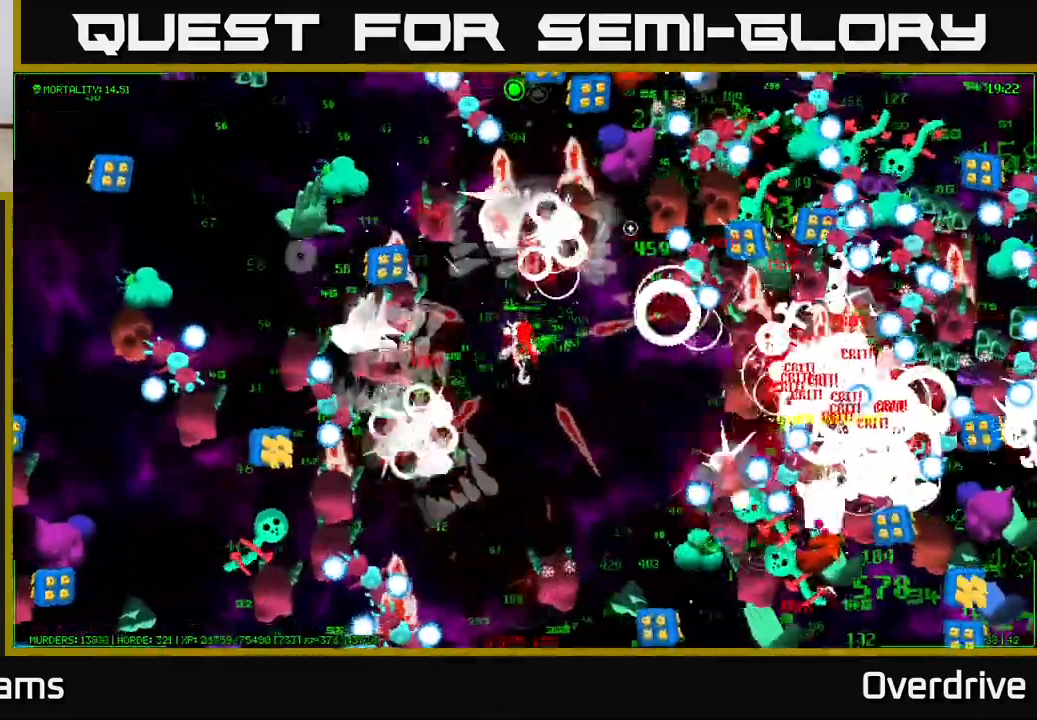
{"buttons": [], "left_stick": "down-left", "right_stick": "up-right", "events": [[67, "right_stick", "right"], [100, "left_stick", "right"], [333, "left_stick", "down"], [400, "right_stick", "up-right"], [417, "left_stick", "down-left"]]}
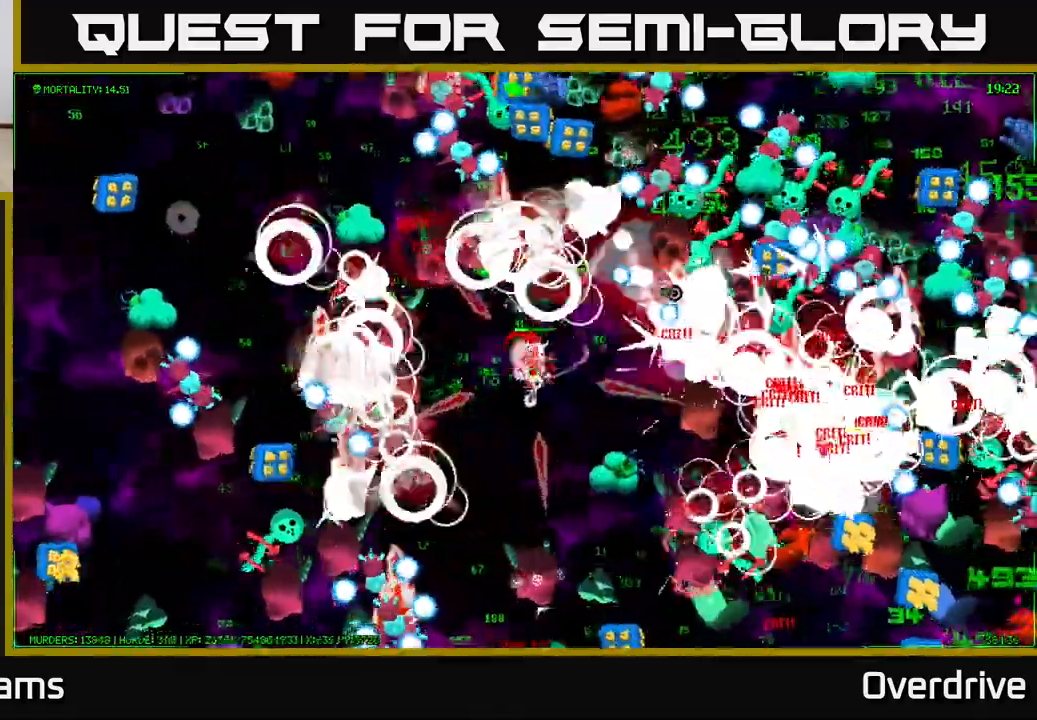
{"buttons": [], "left_stick": "down-right", "right_stick": "right", "events": [[17, "right_stick", "right"], [83, "left_stick", "down"], [117, "right_stick", "down-right"], [200, "left_stick", "down-left"], [317, "right_stick", "right"], [400, "left_stick", "down-right"]]}
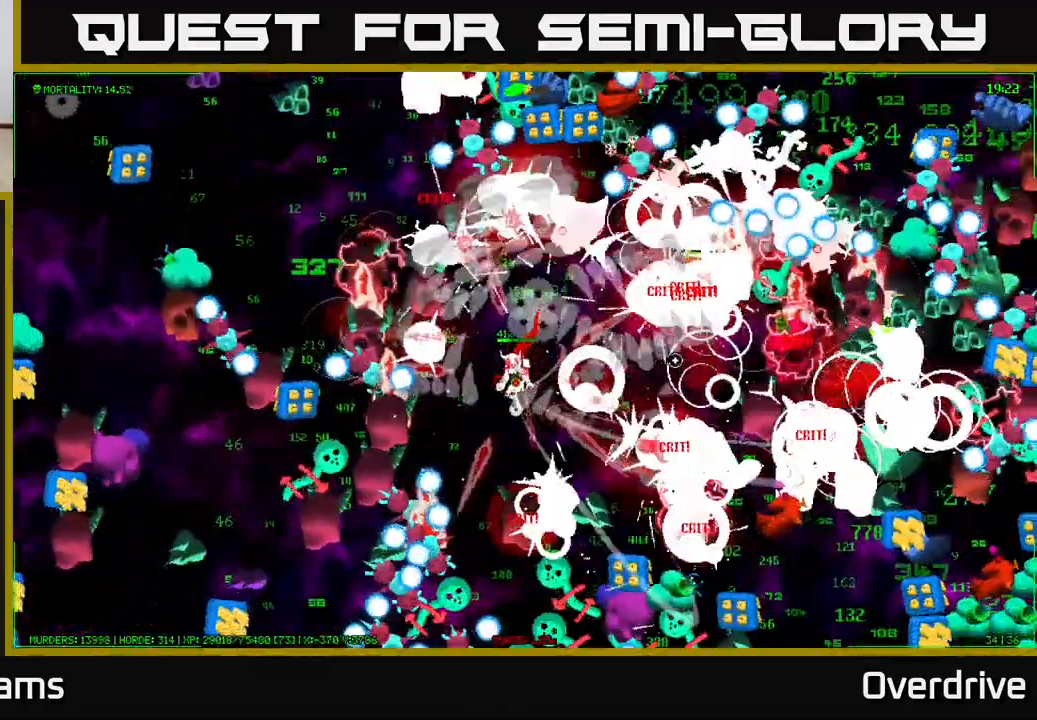
{"buttons": [], "left_stick": "up-right", "right_stick": "right", "events": [[33, "left_stick", "center"], [100, "left_stick", "up-right"], [200, "left_stick", "right"], [200, "right_stick", "up-right"], [333, "left_stick", "up-right"], [417, "right_stick", "right"]]}
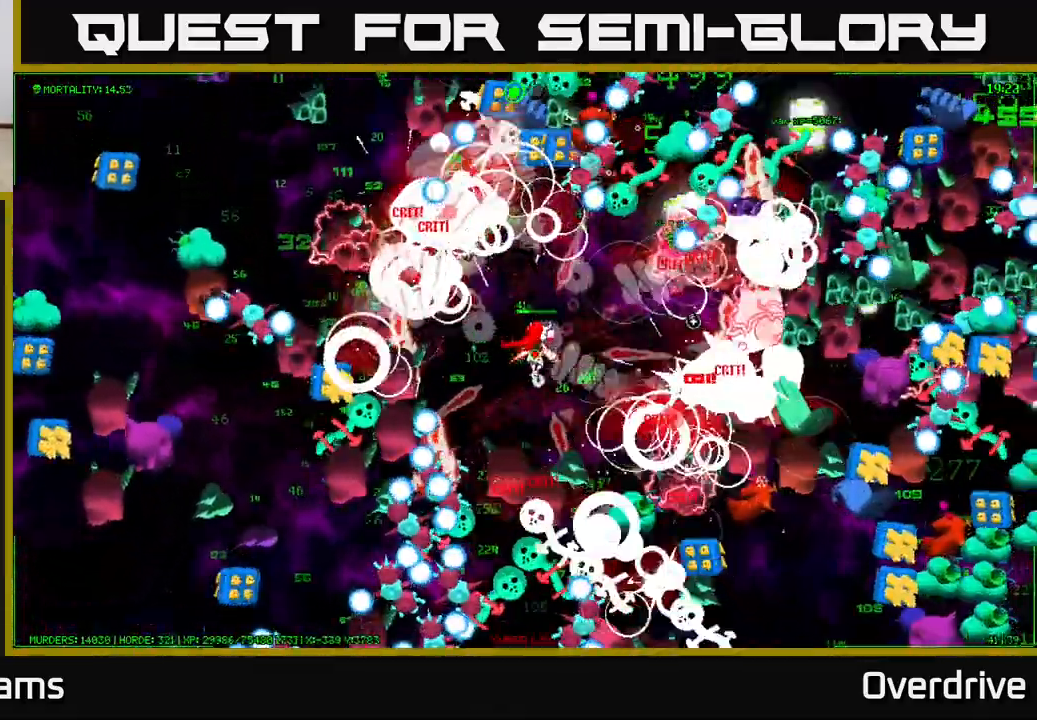
{"buttons": [], "left_stick": "right", "right_stick": "right", "events": [[50, "left_stick", "right"]]}
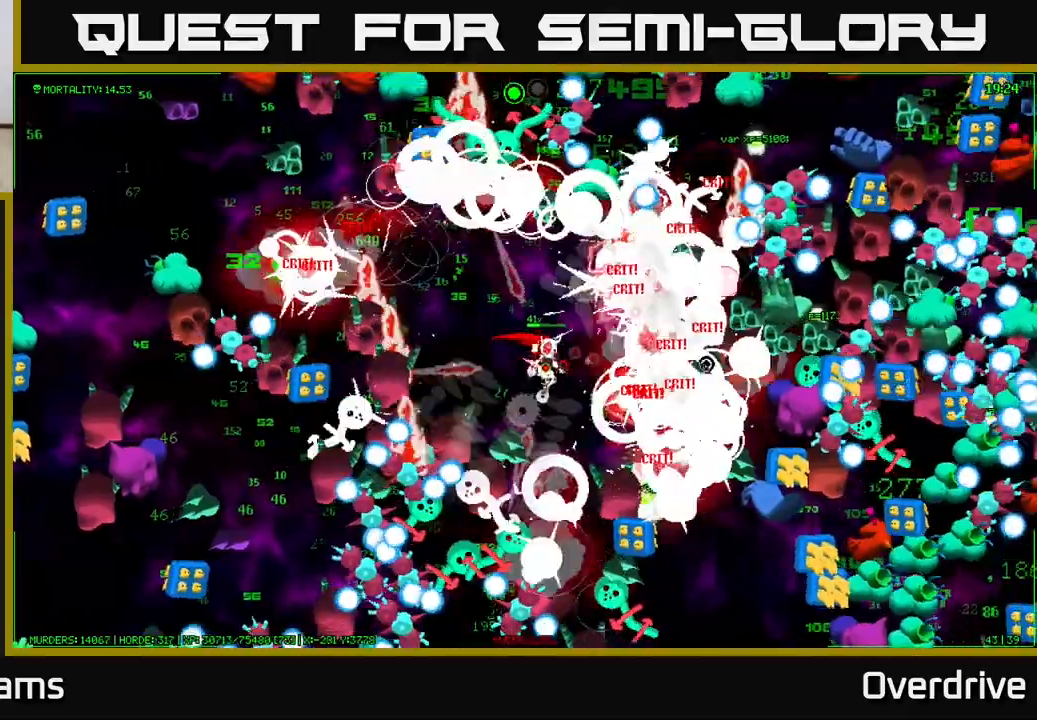
{"buttons": [], "left_stick": "down-right", "right_stick": "right", "events": [[117, "left_stick", "up-right"], [267, "left_stick", "center"], [383, "left_stick", "down-right"]]}
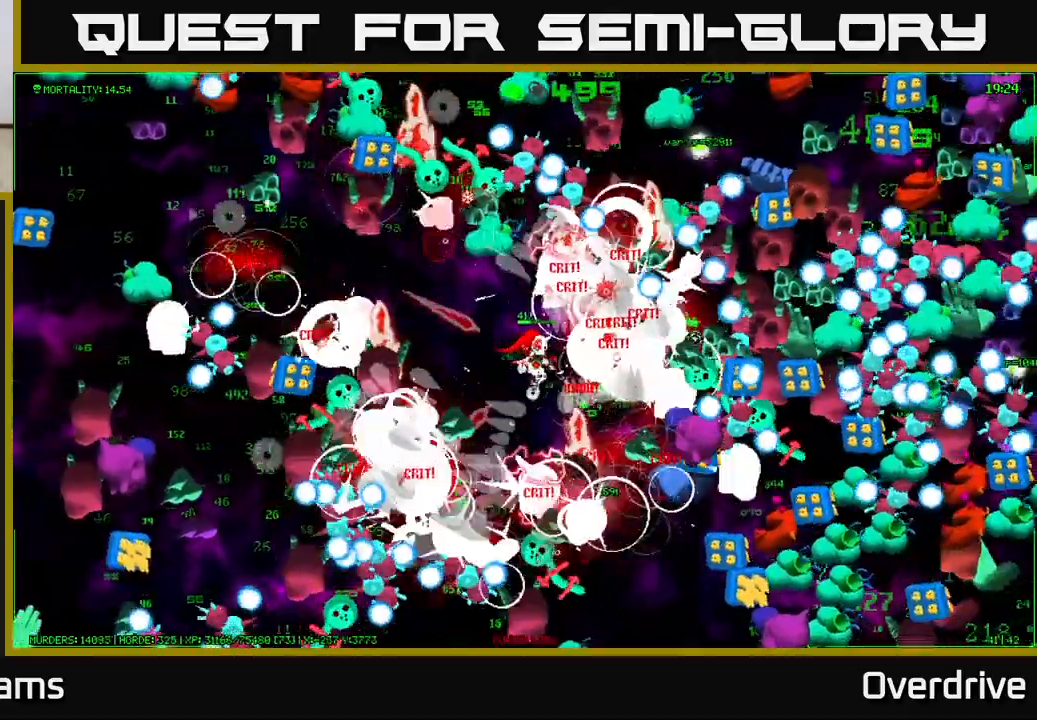
{"buttons": [], "left_stick": "up", "right_stick": "right", "events": [[317, "left_stick", "left"], [483, "left_stick", "up"]]}
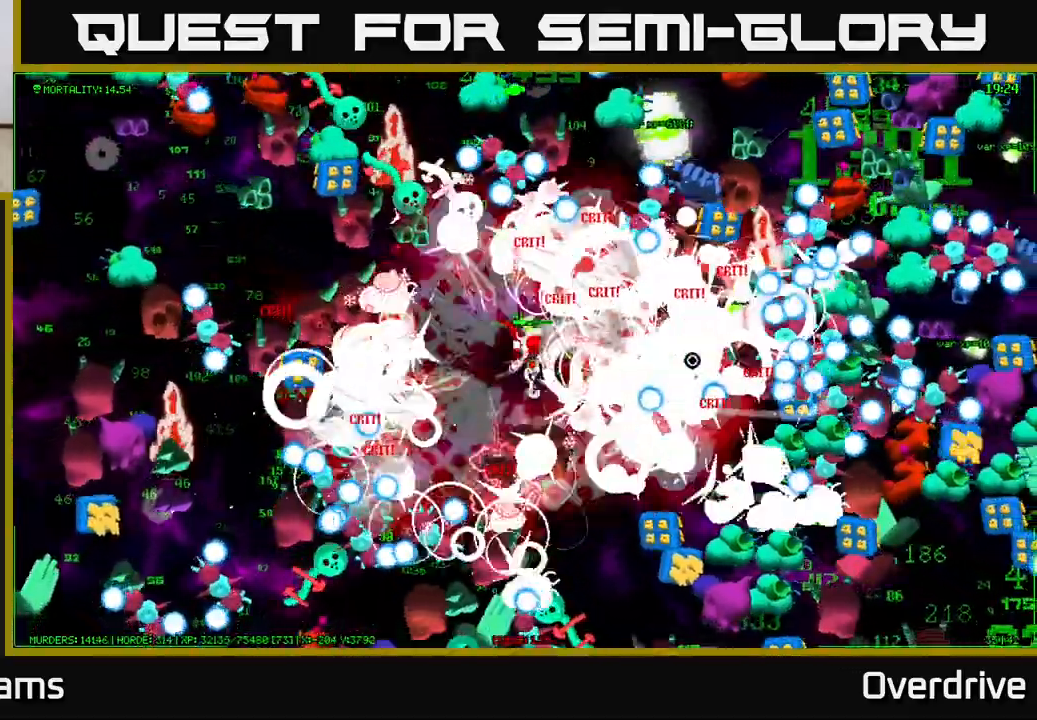
{"buttons": [], "left_stick": "down-right", "right_stick": "right", "events": [[17, "left_stick", "up-right"], [150, "left_stick", "right"], [400, "left_stick", "down-right"]]}
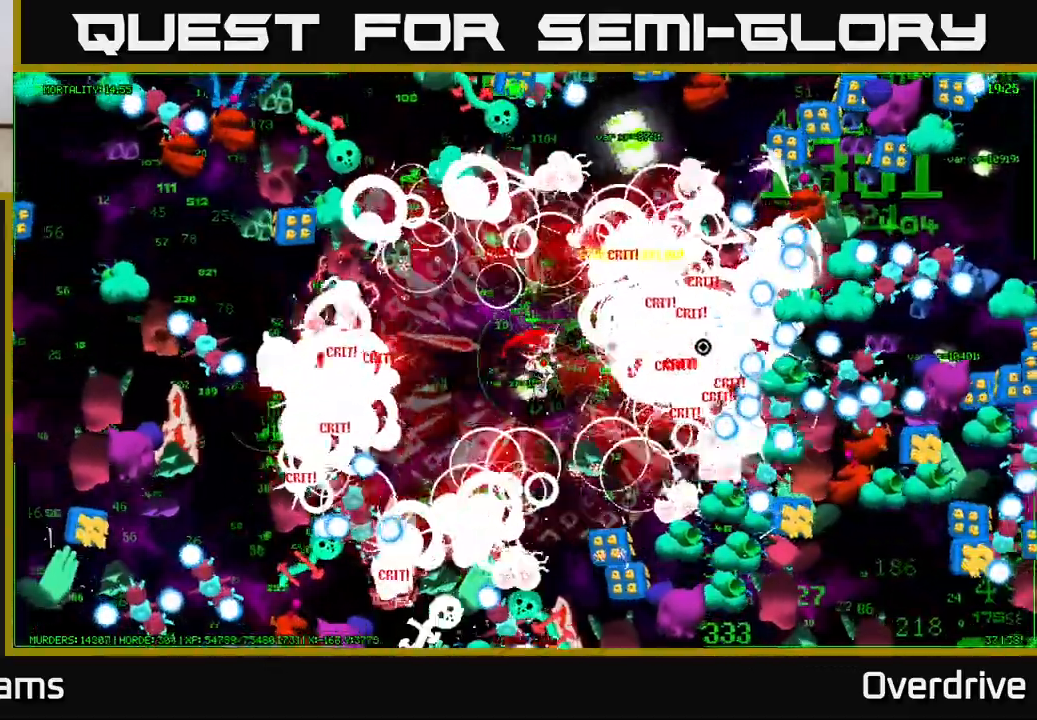
{"buttons": [], "left_stick": "up-right", "right_stick": "right", "events": [[33, "left_stick", "right"], [250, "left_stick", "down-right"], [417, "left_stick", "up-right"]]}
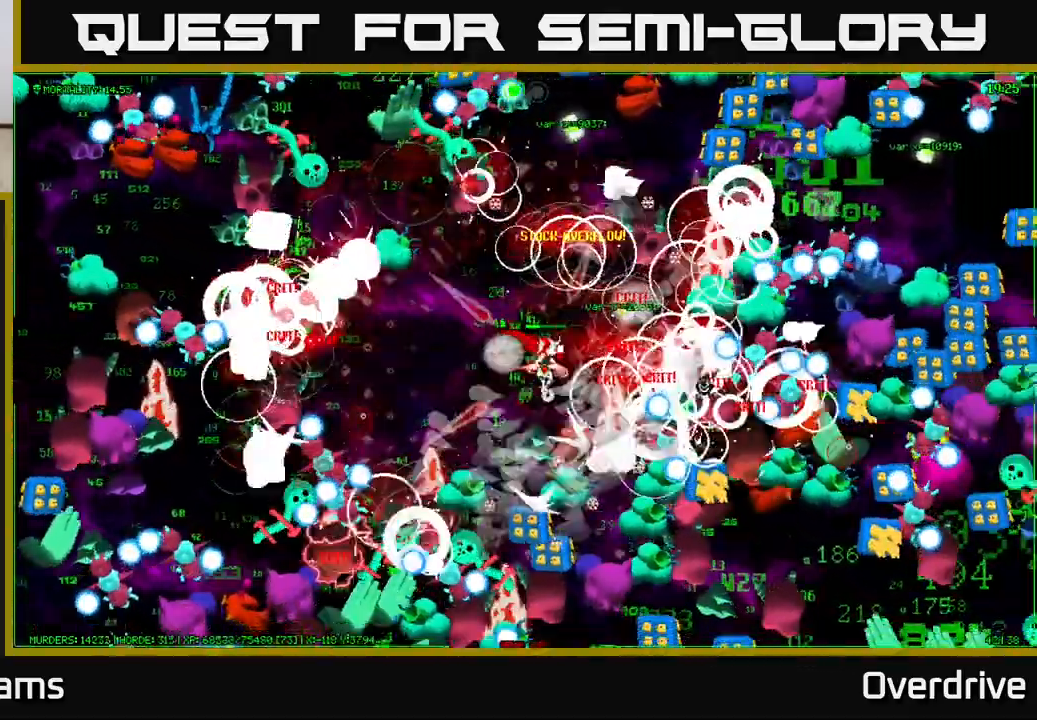
{"buttons": [], "left_stick": "up", "right_stick": "right", "events": [[283, "left_stick", "left"], [500, "left_stick", "up"]]}
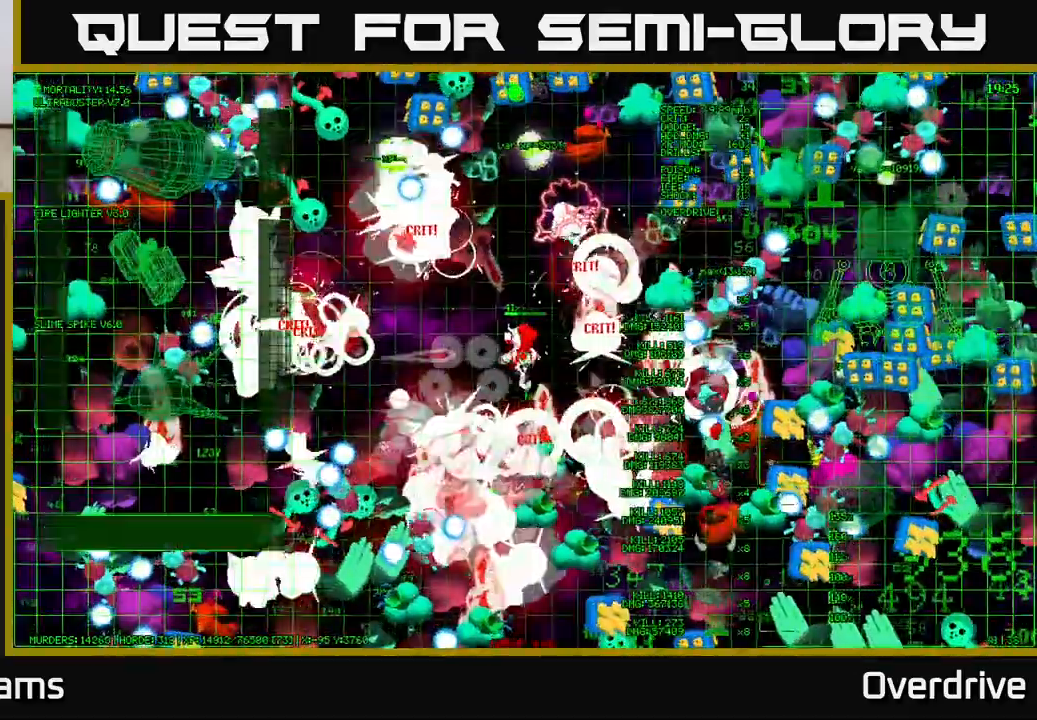
{"buttons": [], "left_stick": "down-right", "right_stick": "down-right", "events": [[67, "left_stick", "up-right"], [300, "left_stick", "right"], [333, "right_stick", "down-right"], [467, "left_stick", "down-right"]]}
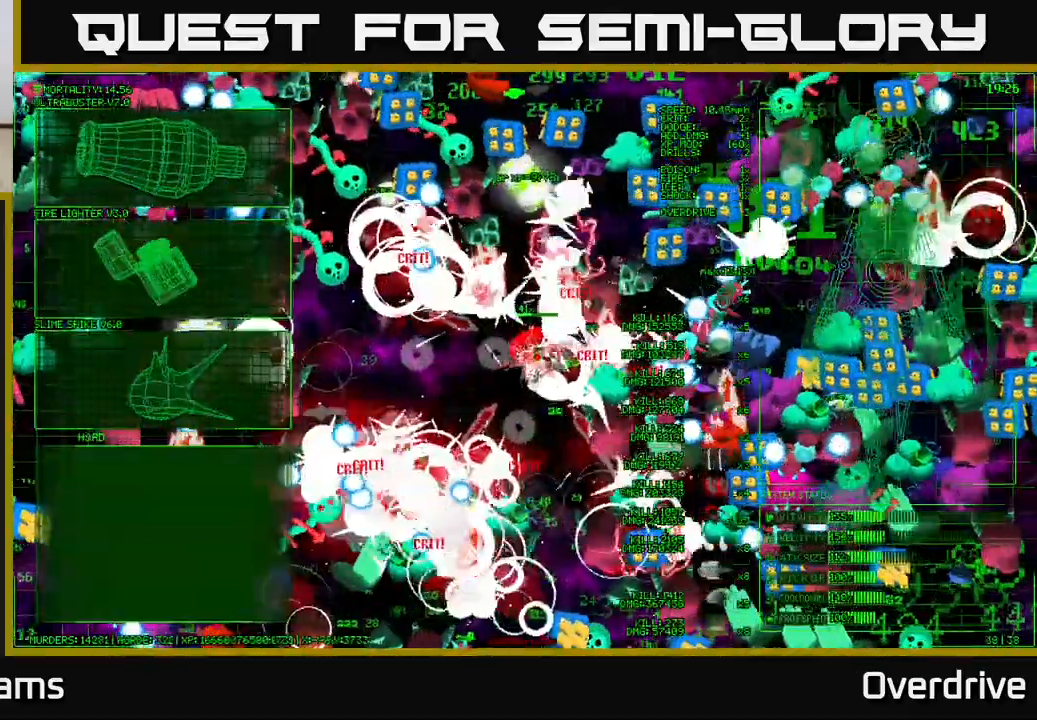
{"buttons": [], "left_stick": "down", "right_stick": "down-right", "events": [[117, "left_stick", "down"], [200, "right_stick", "right"], [217, "left_stick", "down-left"], [400, "left_stick", "down"], [417, "right_stick", "down-right"]]}
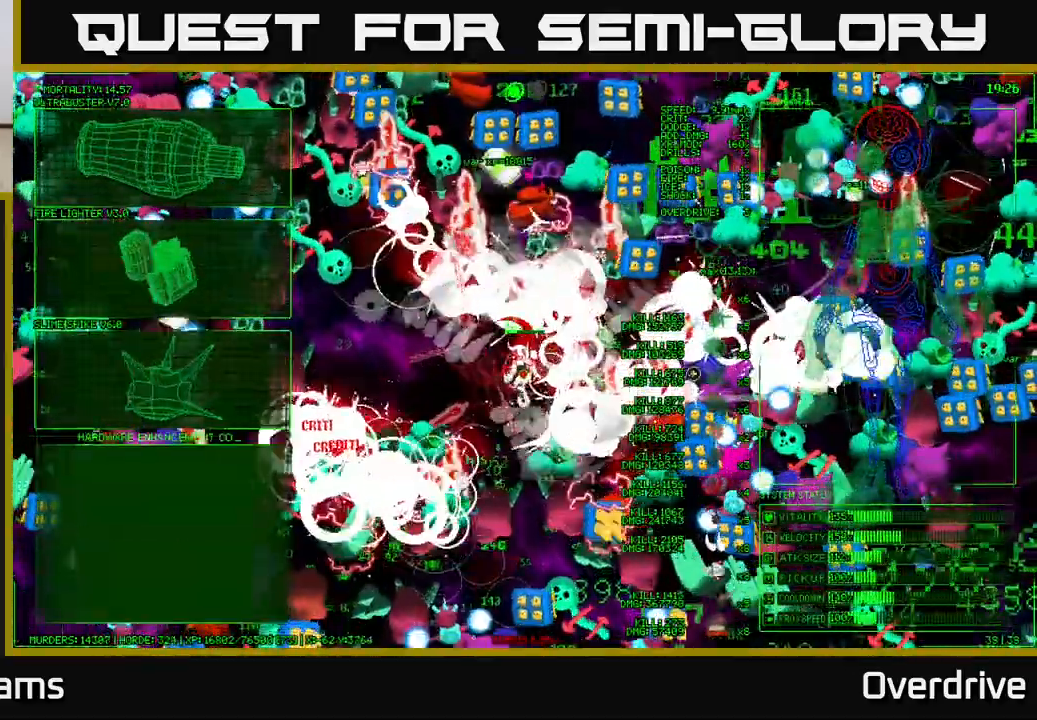
{"buttons": [], "left_stick": "up-right", "right_stick": "right", "events": [[217, "left_stick", "right"], [267, "left_stick", "up-right"], [367, "left_stick", "up"], [450, "right_stick", "right"], [500, "left_stick", "up-right"]]}
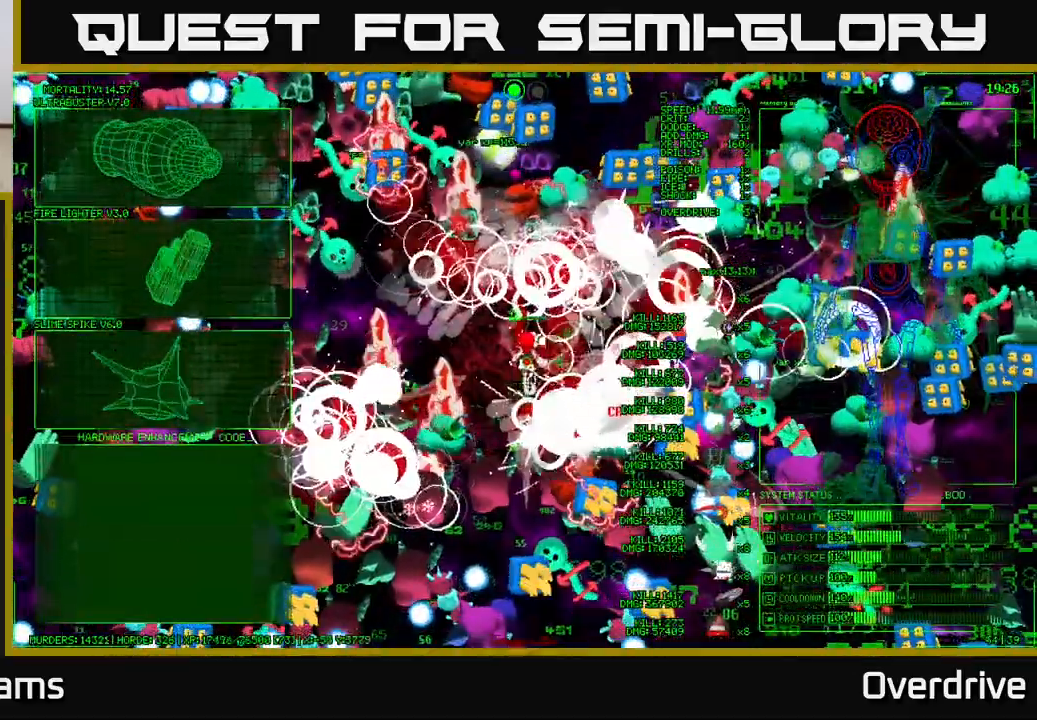
{"buttons": [], "left_stick": "right", "right_stick": "down-right", "events": [[217, "right_stick", "down-right"], [300, "left_stick", "right"]]}
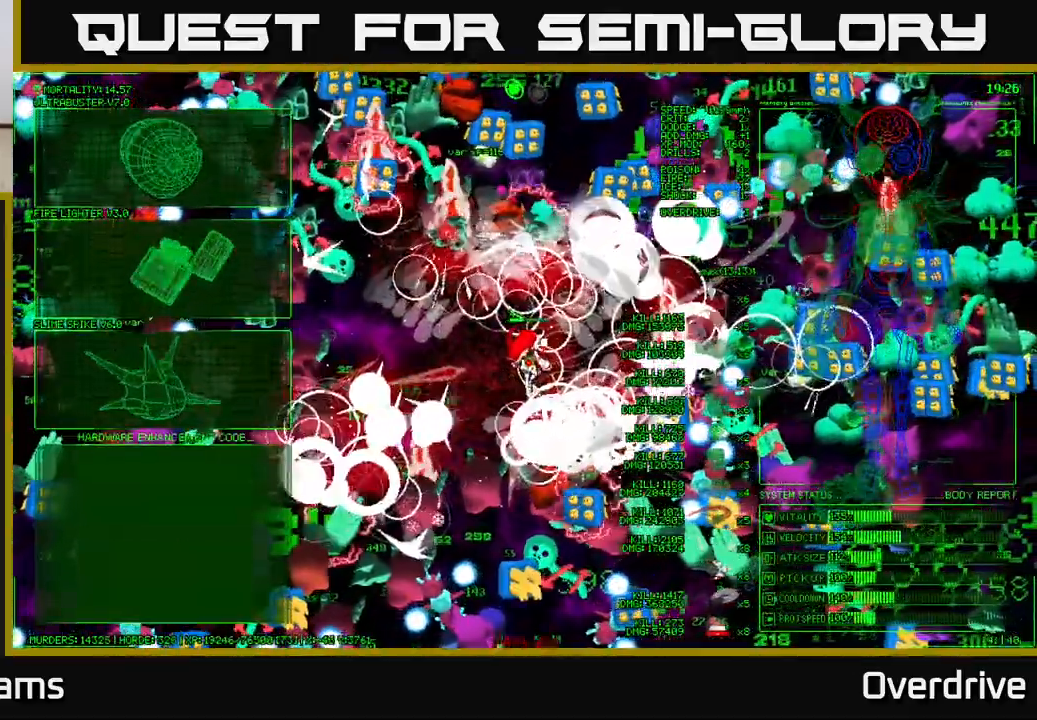
{"buttons": [], "left_stick": "down-left", "right_stick": "center", "events": [[67, "left_stick", "center"], [100, "right_stick", "center"], [367, "left_stick", "down-left"]]}
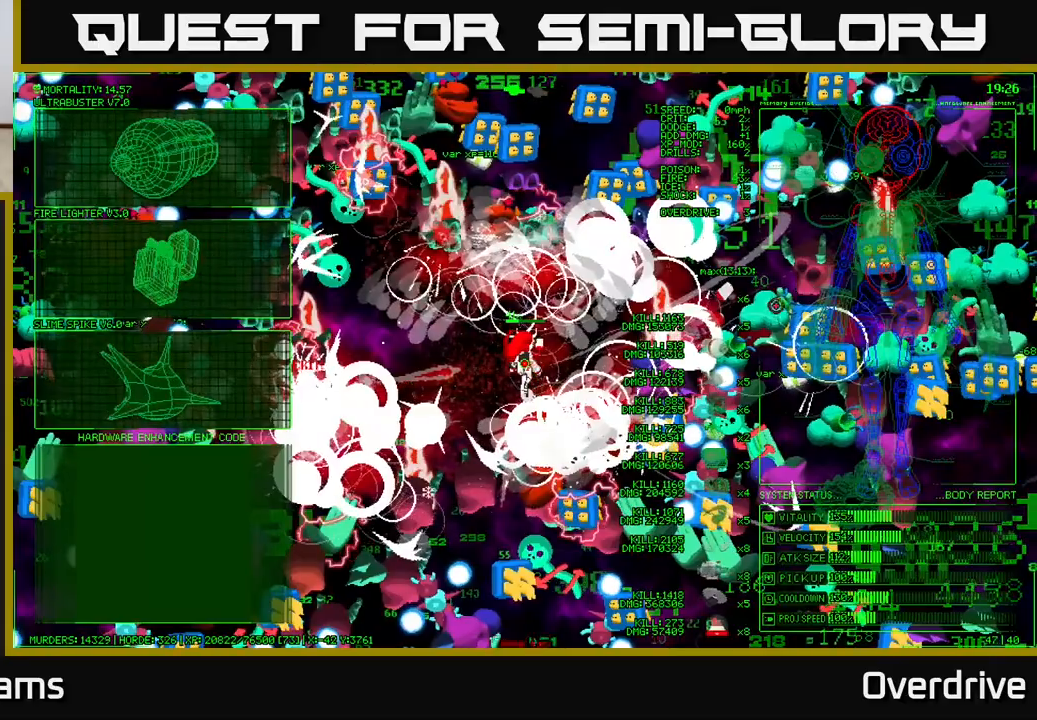
{"buttons": [], "left_stick": "left", "right_stick": "center", "events": [[100, "left_stick", "left"], [283, "left_stick", "up-left"], [417, "left_stick", "left"]]}
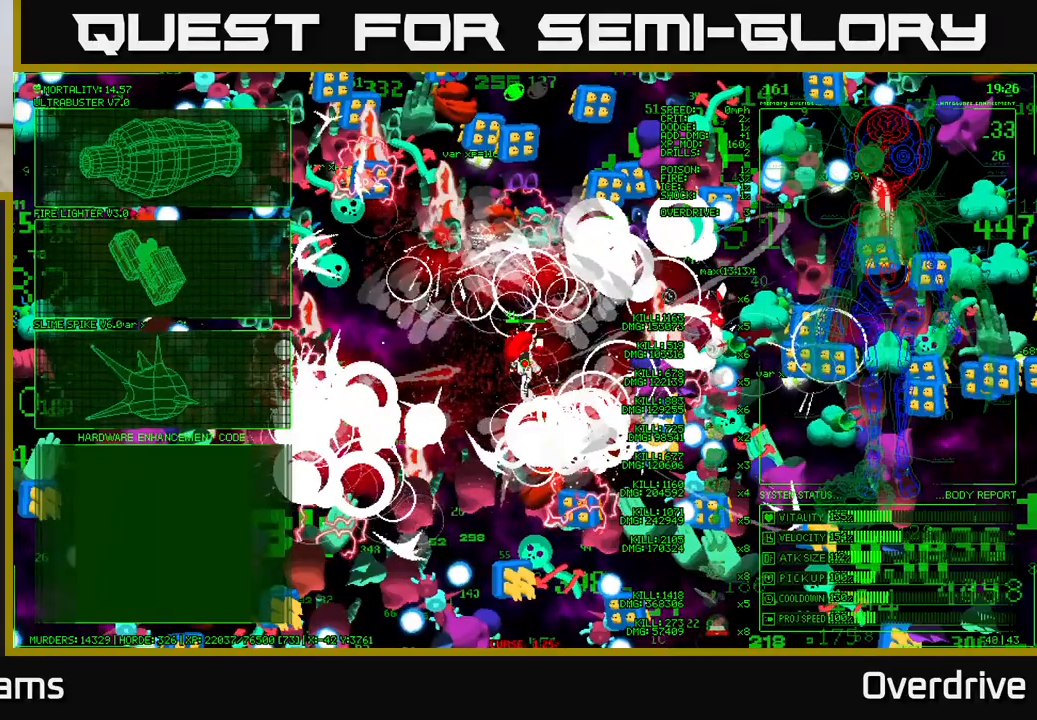
{"buttons": [], "left_stick": "left", "right_stick": "center", "events": []}
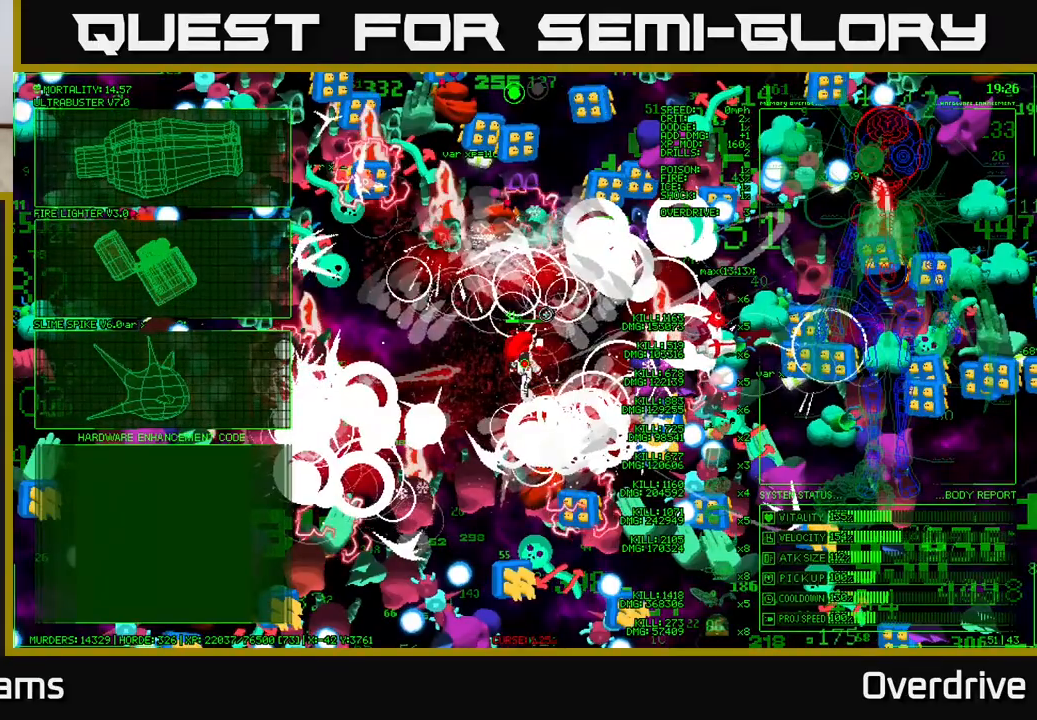
{"buttons": [], "left_stick": "left", "right_stick": "center", "events": []}
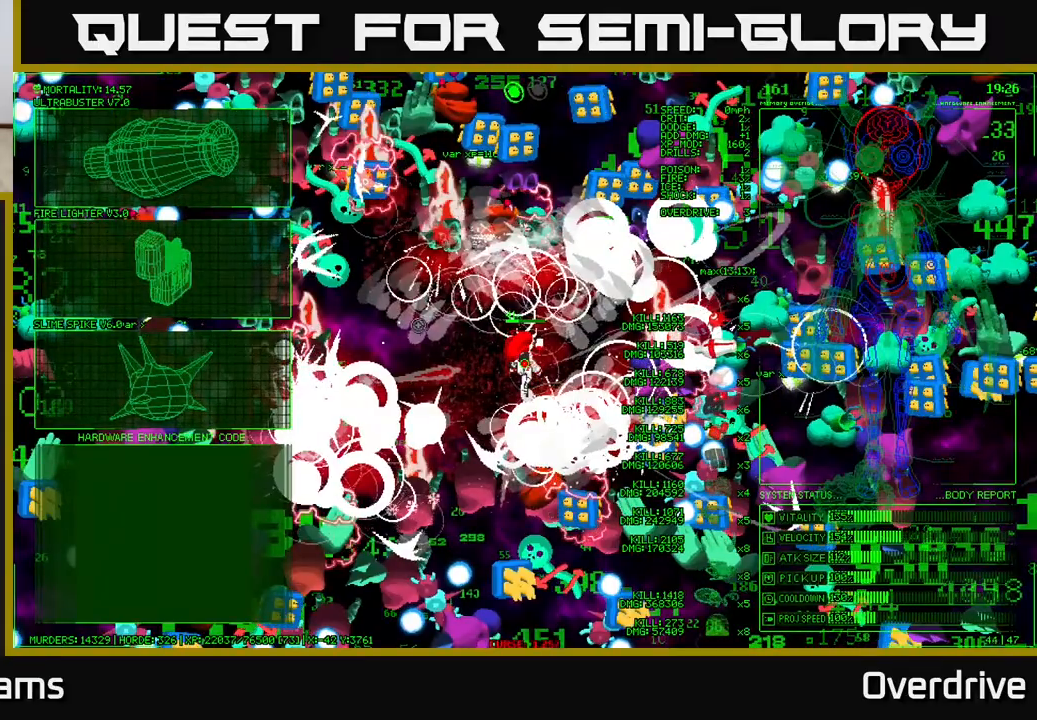
{"buttons": [], "left_stick": "up-left", "right_stick": "center", "events": [[50, "left_stick", "down-left"], [200, "left_stick", "left"], [317, "left_stick", "up-left"]]}
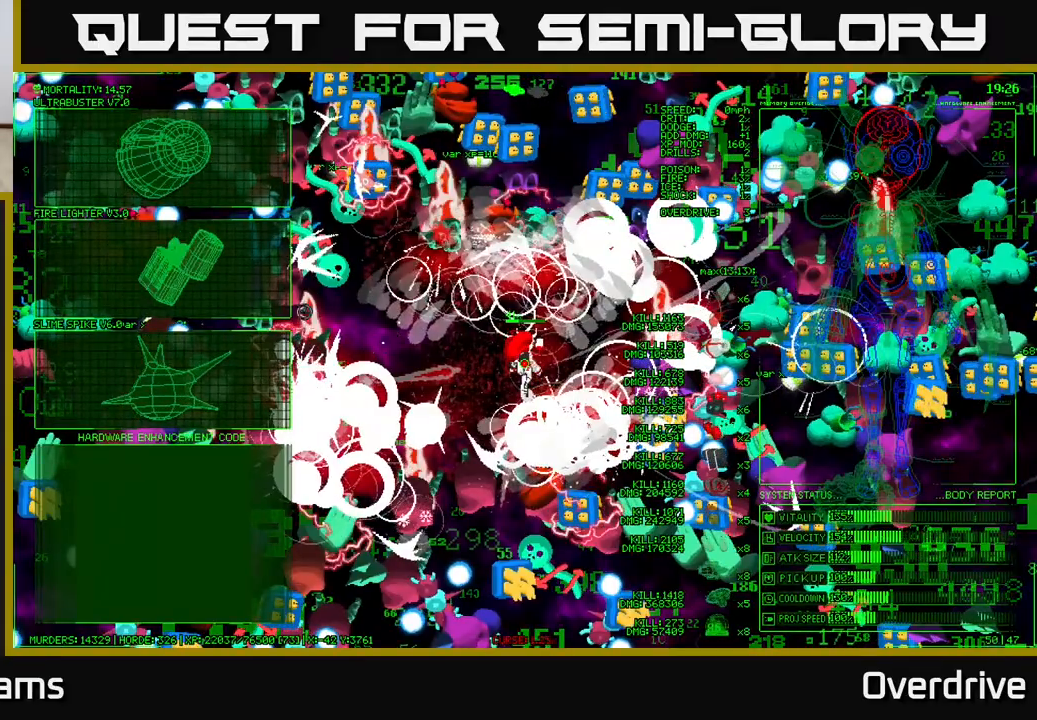
{"buttons": [], "left_stick": "down-left", "right_stick": "center", "events": [[167, "left_stick", "down-left"], [233, "left_stick", "down"], [467, "left_stick", "down-left"]]}